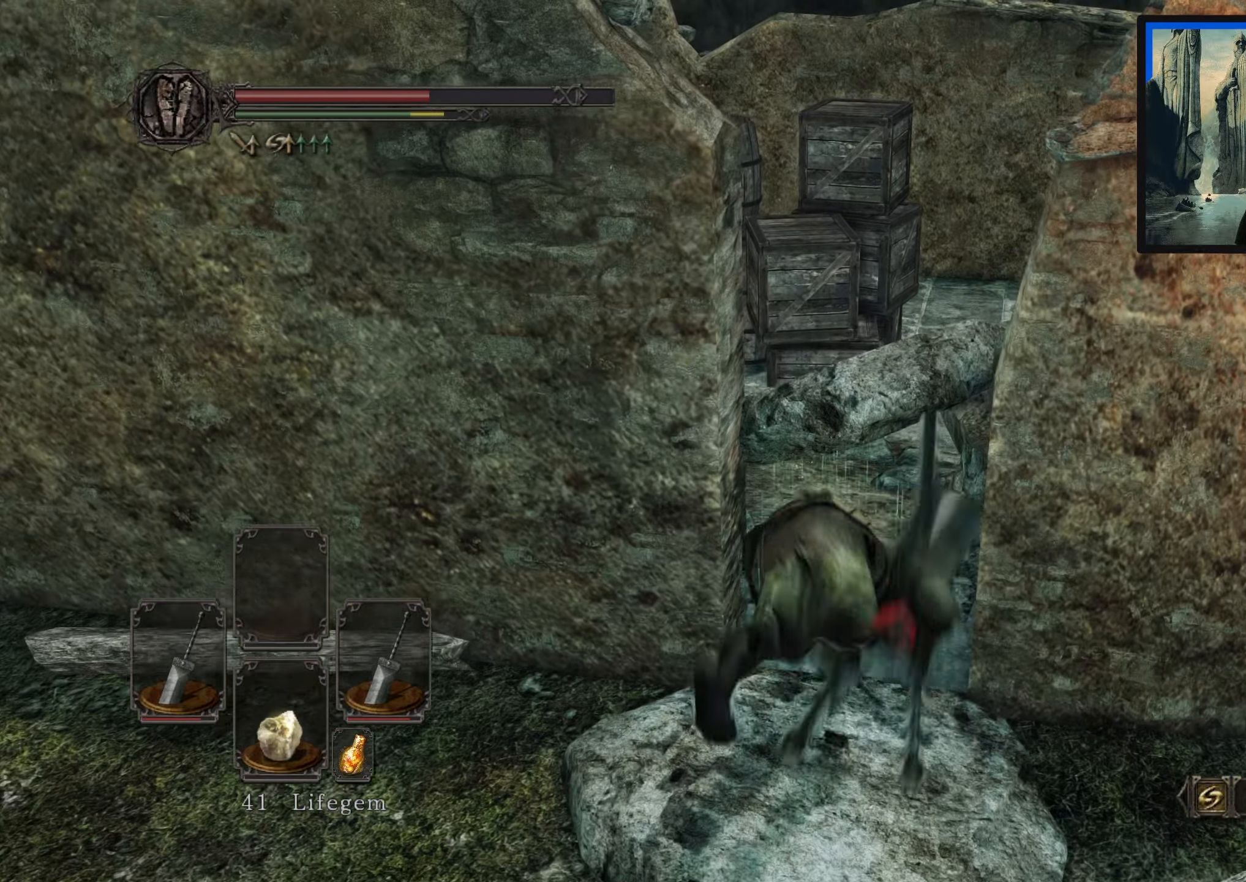
Gameplay with a controller (Xbox layout); each line is a JSON object with the inputs held at the frame after it. "events" lists button and stick changes between this image and that frame as [ms after this image, input, new state], when the widget could be followed in between.
{"buttons": [], "left_stick": "up", "right_stick": "center", "events": [[150, "right_stick", "left"], [483, "right_stick", "center"]]}
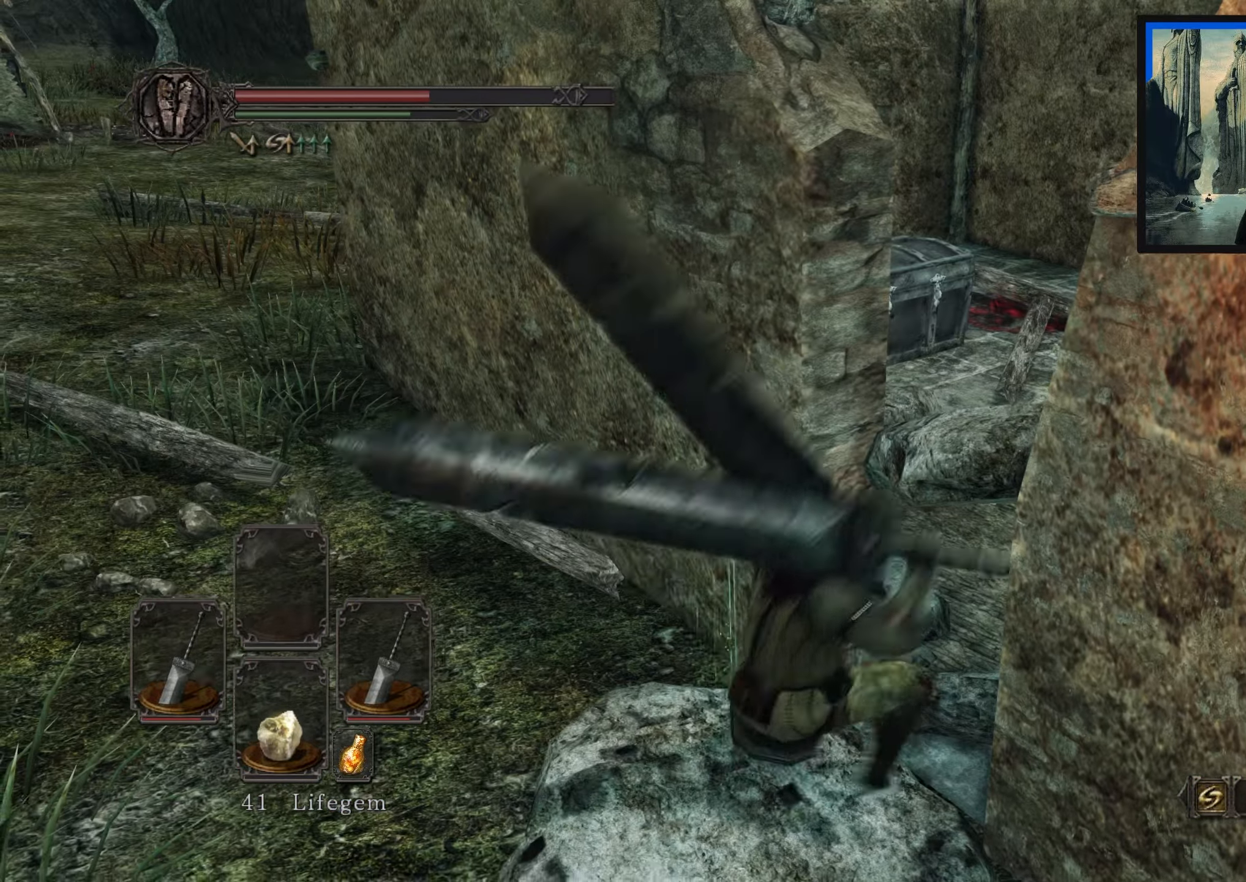
{"buttons": [], "left_stick": "up-right", "right_stick": "down-right", "events": [[100, "left_stick", "up-right"], [233, "right_stick", "right"], [383, "right_stick", "down-right"]]}
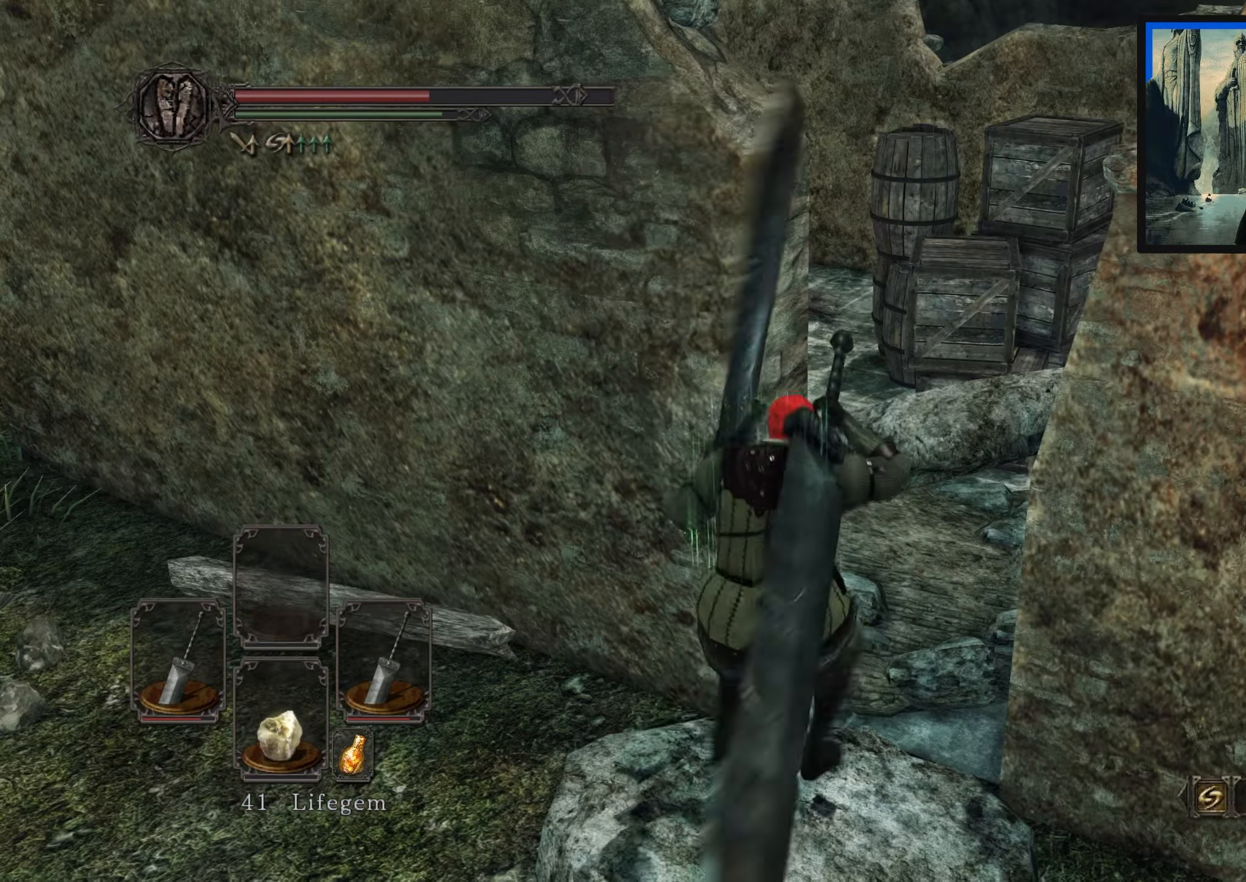
{"buttons": [], "left_stick": "up", "right_stick": "right", "events": [[17, "right_stick", "center"], [167, "right_stick", "right"], [250, "left_stick", "up"]]}
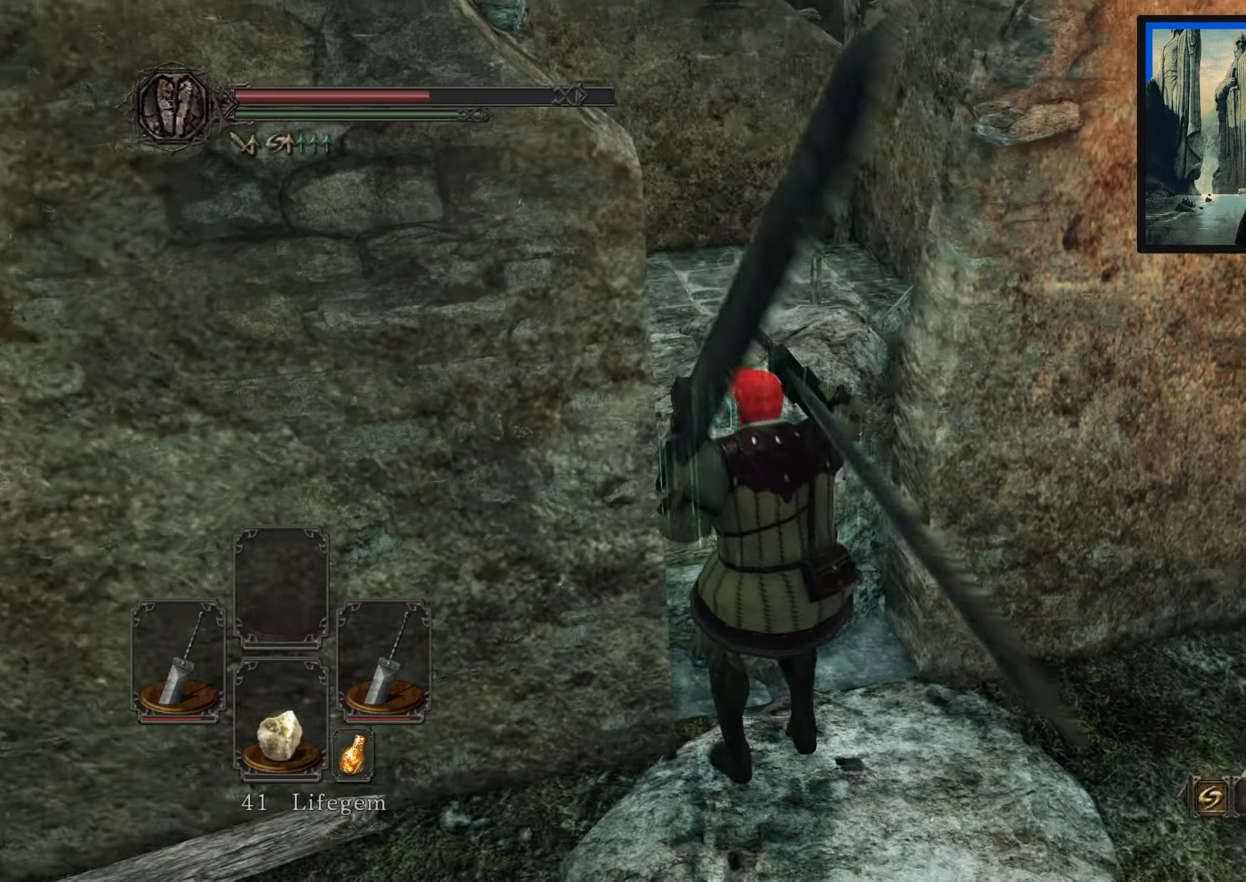
{"buttons": [], "left_stick": "up-left", "right_stick": "down-left", "events": [[17, "R1", "down"], [100, "R1", "up"], [100, "right_stick", "center"], [367, "left_stick", "up-left"], [433, "right_stick", "down-left"]]}
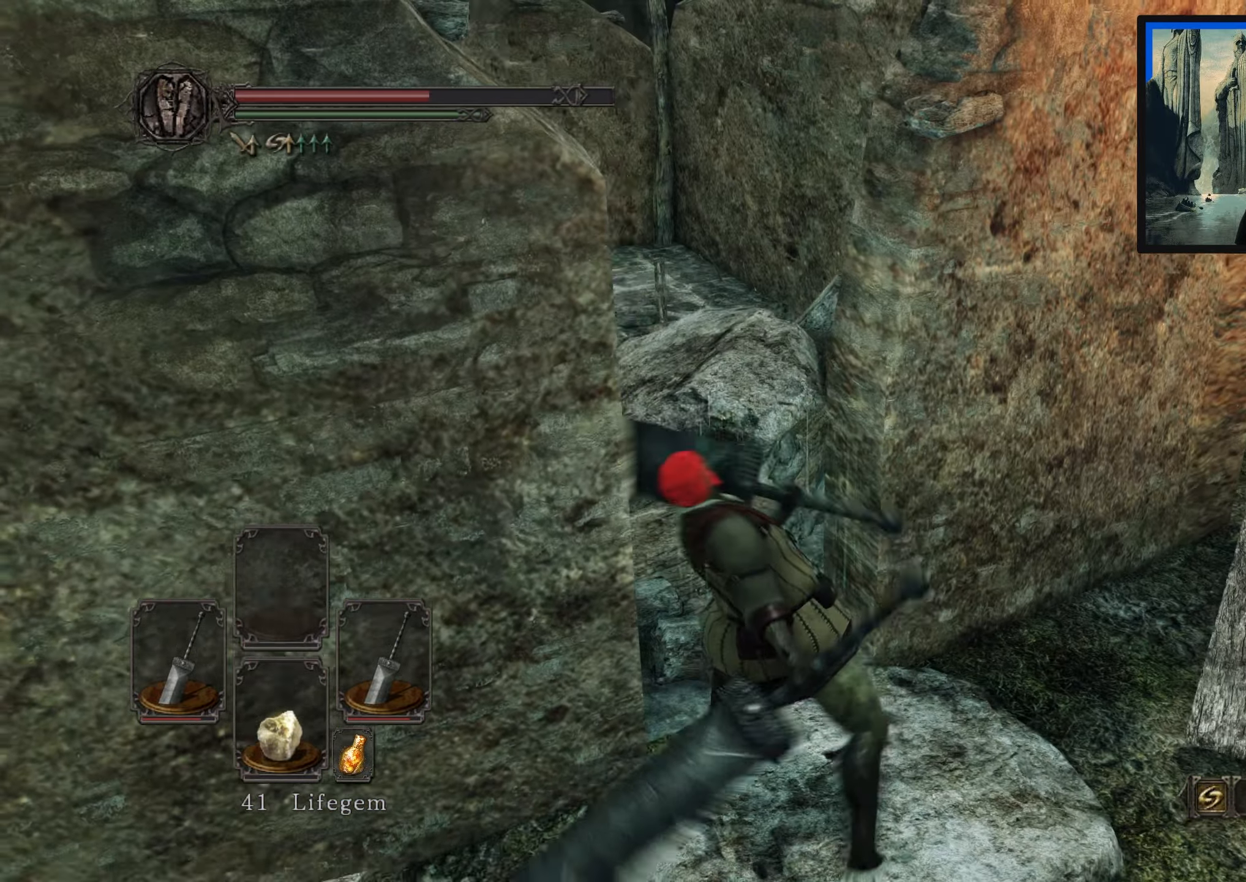
{"buttons": [], "left_stick": "up-left", "right_stick": "center", "events": [[100, "right_stick", "center"]]}
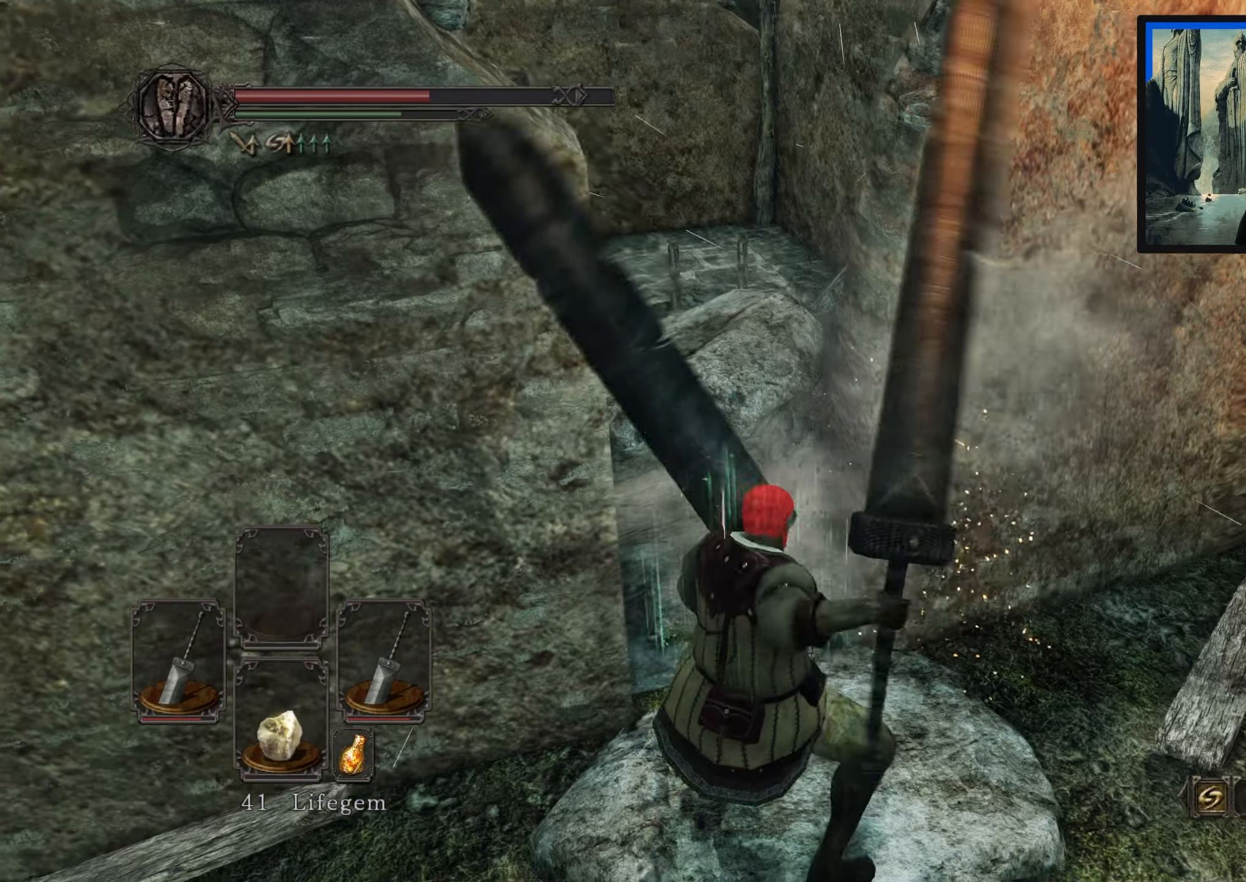
{"buttons": [], "left_stick": "center", "right_stick": "center", "events": [[117, "left_stick", "center"], [183, "right_stick", "up-right"], [483, "right_stick", "center"]]}
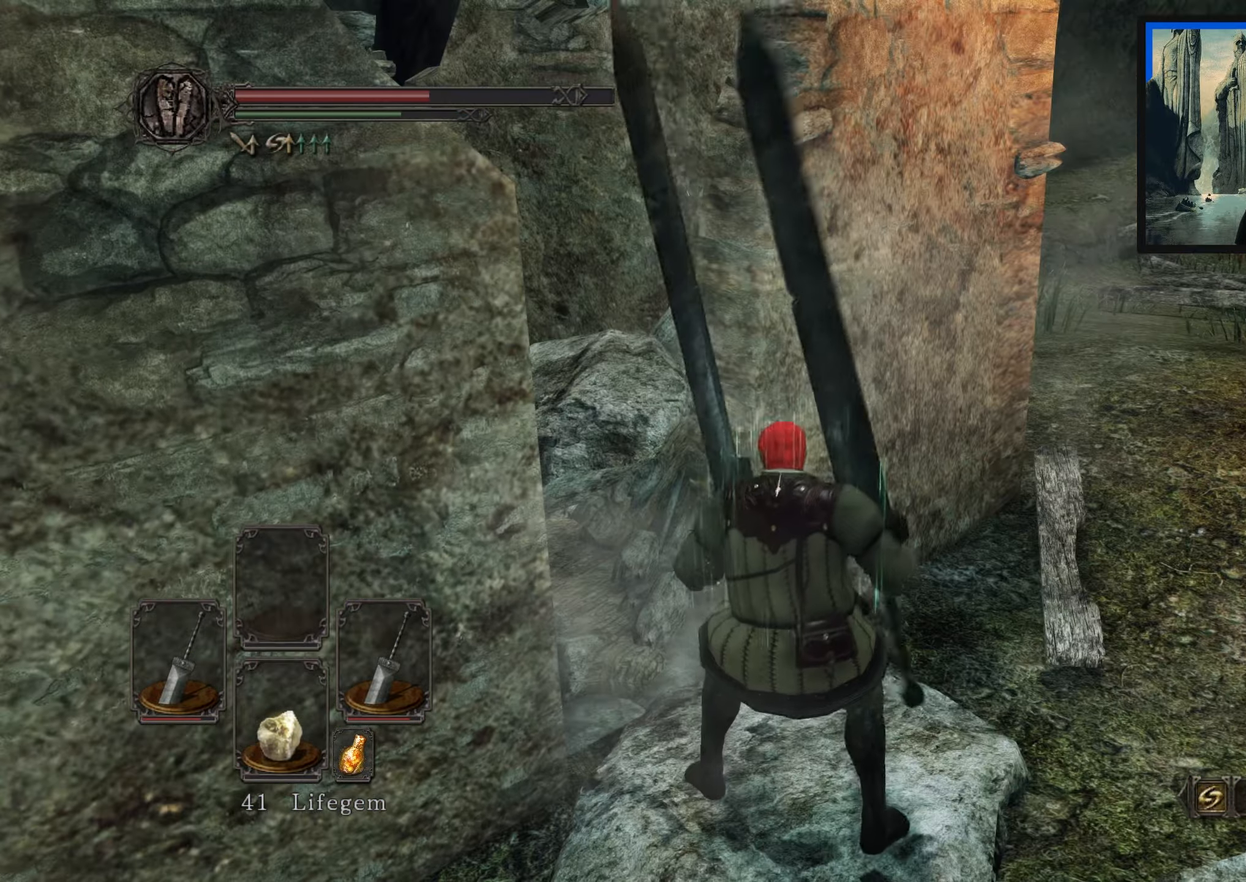
{"buttons": [], "left_stick": "center", "right_stick": "center", "events": [[33, "left_stick", "down-right"], [167, "right_stick", "left"], [217, "right_stick", "down-left"], [433, "left_stick", "center"], [433, "right_stick", "center"]]}
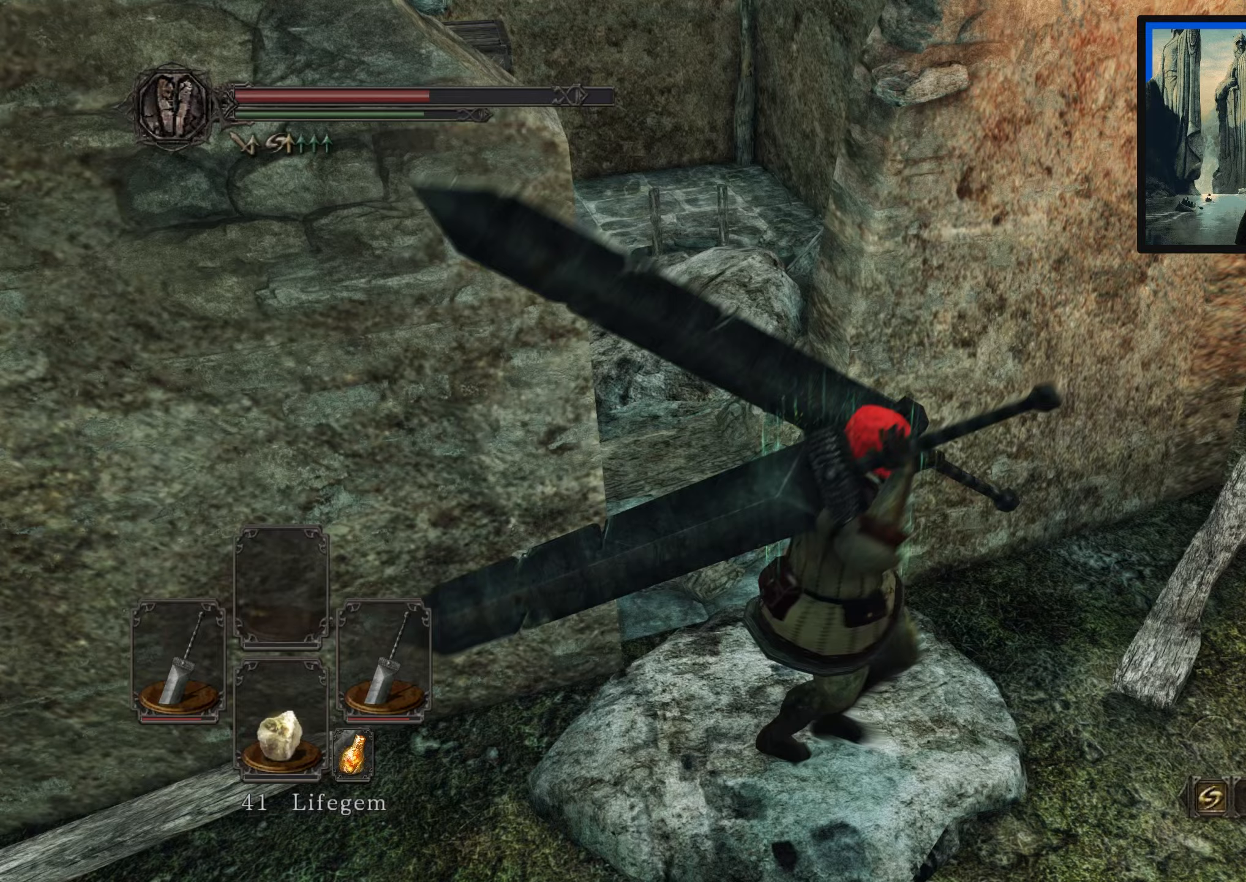
{"buttons": [], "left_stick": "center", "right_stick": "center", "events": [[283, "right_stick", "down-left"], [500, "right_stick", "center"]]}
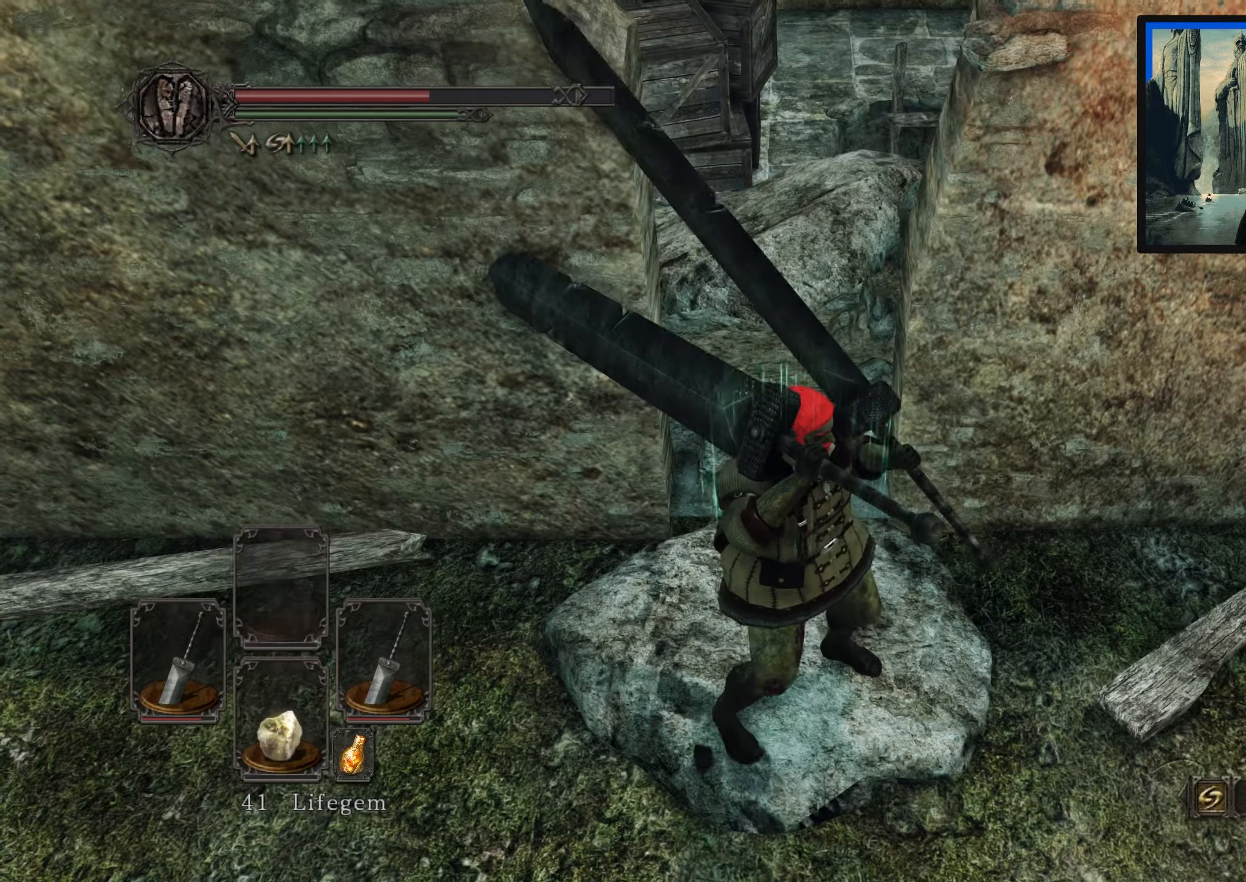
{"buttons": [], "left_stick": "up", "right_stick": "left", "events": [[417, "left_stick", "up-right"], [450, "right_stick", "left"], [500, "left_stick", "up"]]}
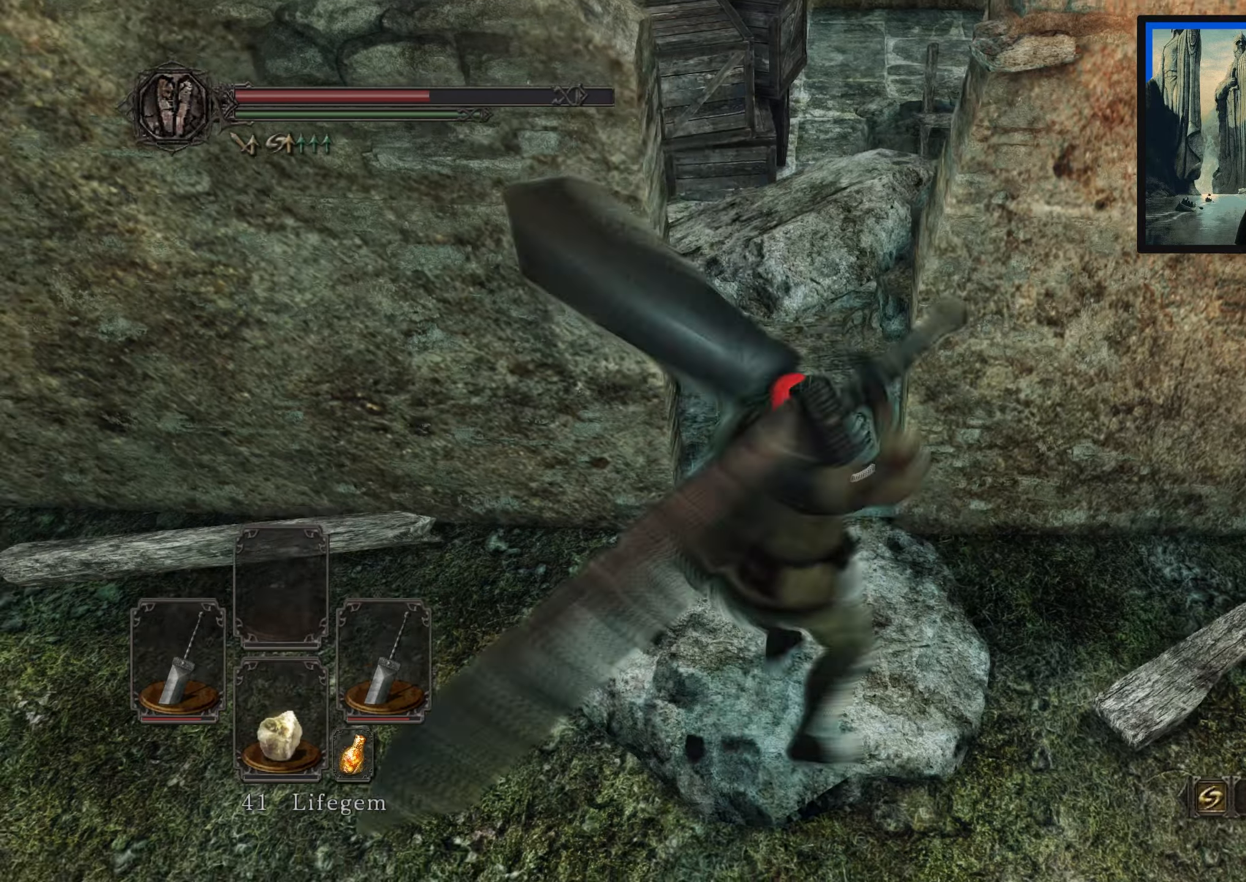
{"buttons": [], "left_stick": "left", "right_stick": "left", "events": [[67, "right_stick", "up-left"], [133, "left_stick", "up-left"], [317, "right_stick", "center"], [467, "left_stick", "left"], [500, "right_stick", "left"]]}
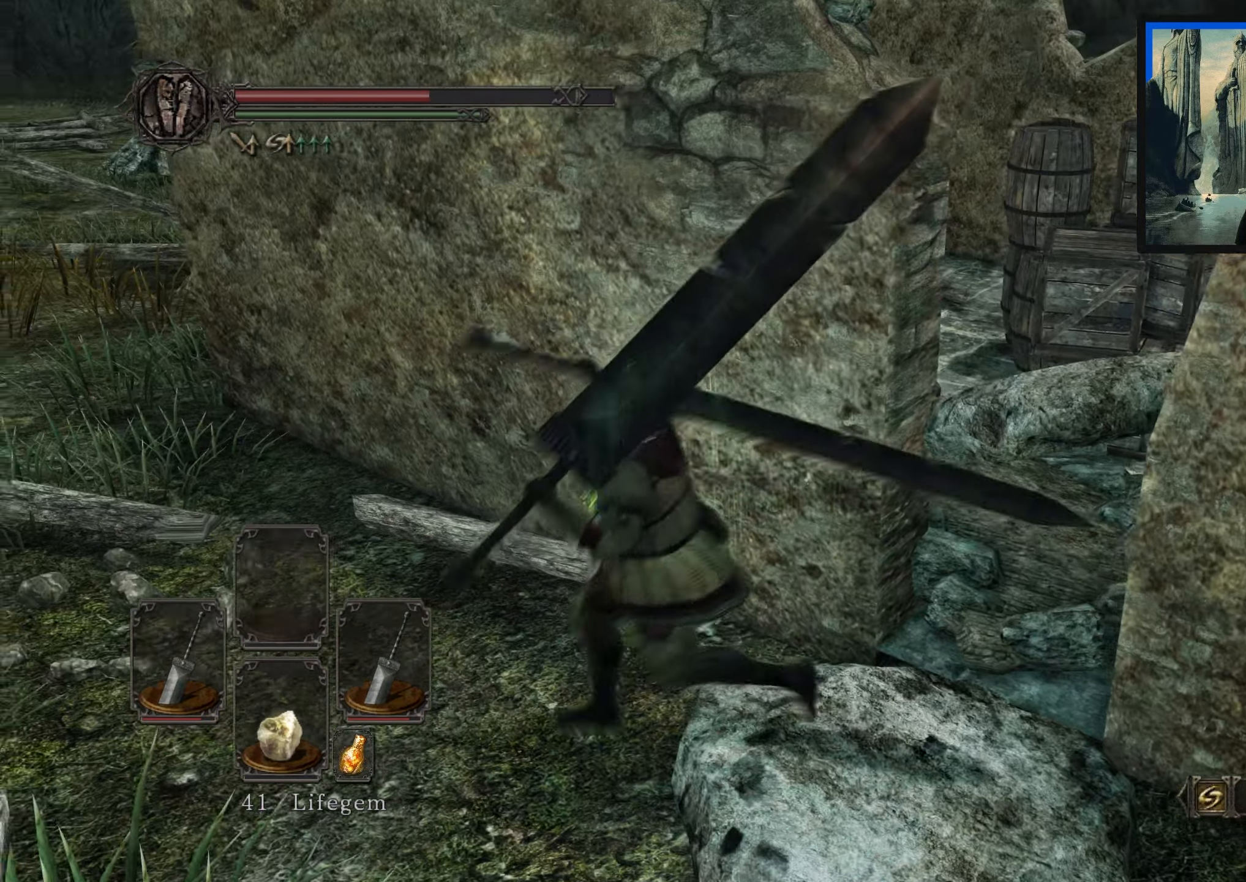
{"buttons": ["B"], "left_stick": "up-left", "right_stick": "center", "events": [[117, "left_stick", "up-left"], [250, "right_stick", "center"], [467, "B", "down"]]}
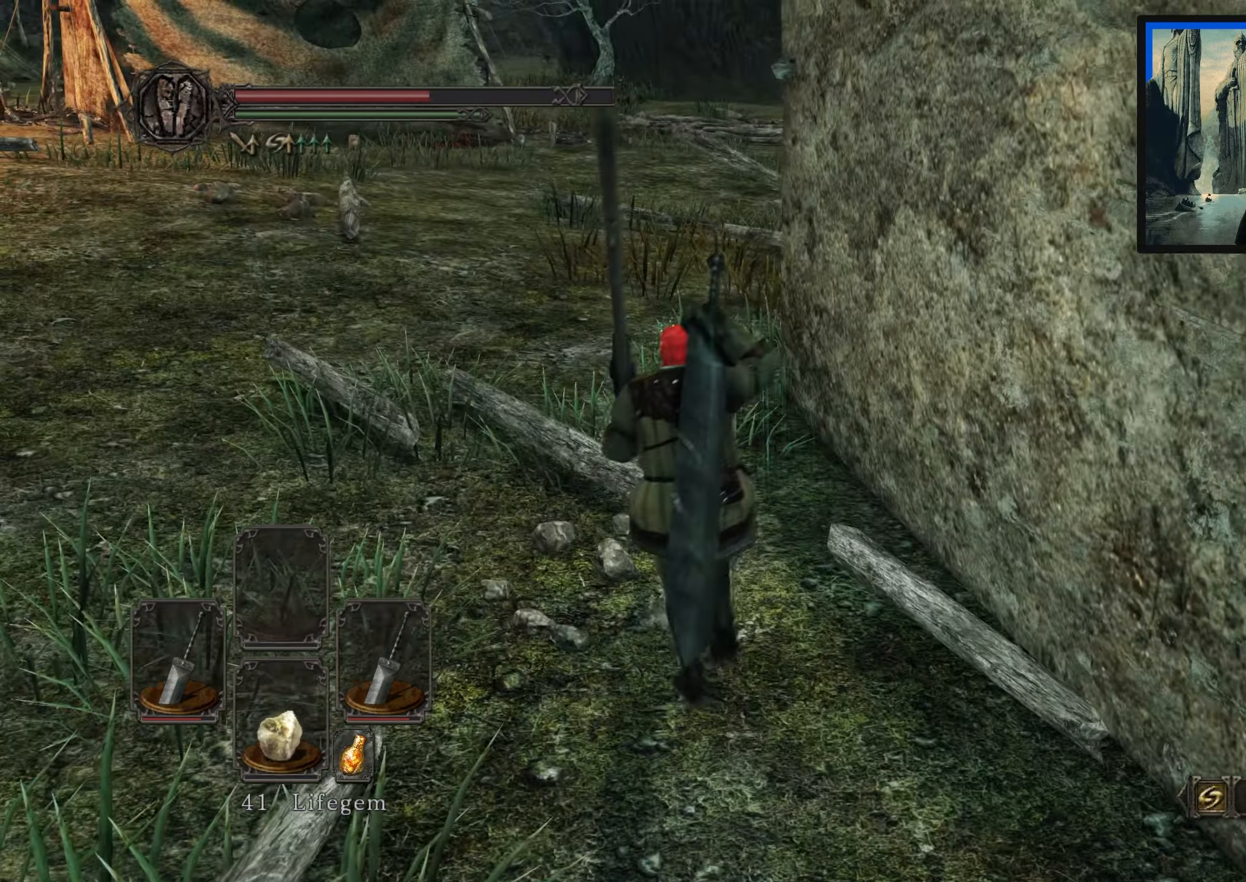
{"buttons": ["B"], "left_stick": "up-left", "right_stick": "right", "events": [[467, "right_stick", "right"]]}
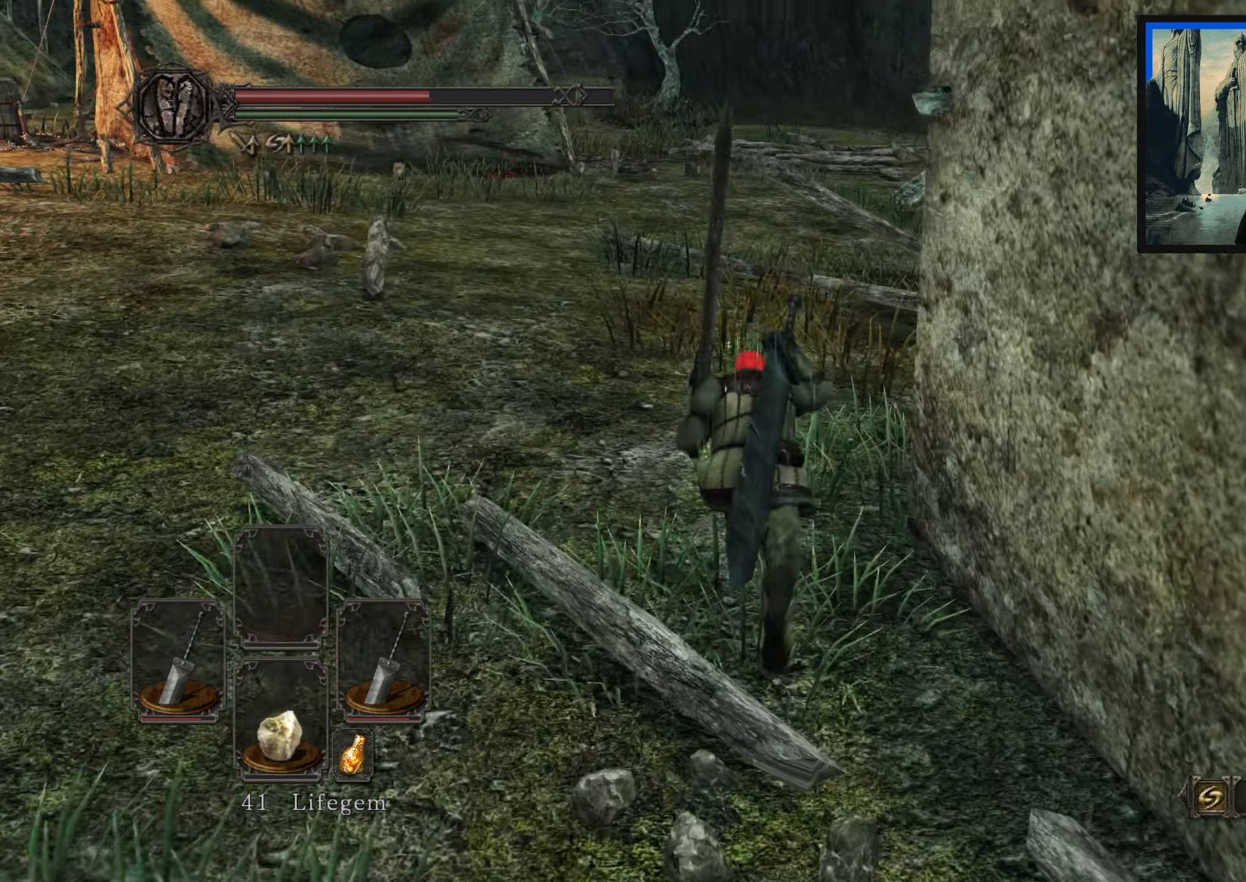
{"buttons": ["B"], "left_stick": "up", "right_stick": "down-right", "events": [[333, "right_stick", "down-right"], [483, "left_stick", "up"]]}
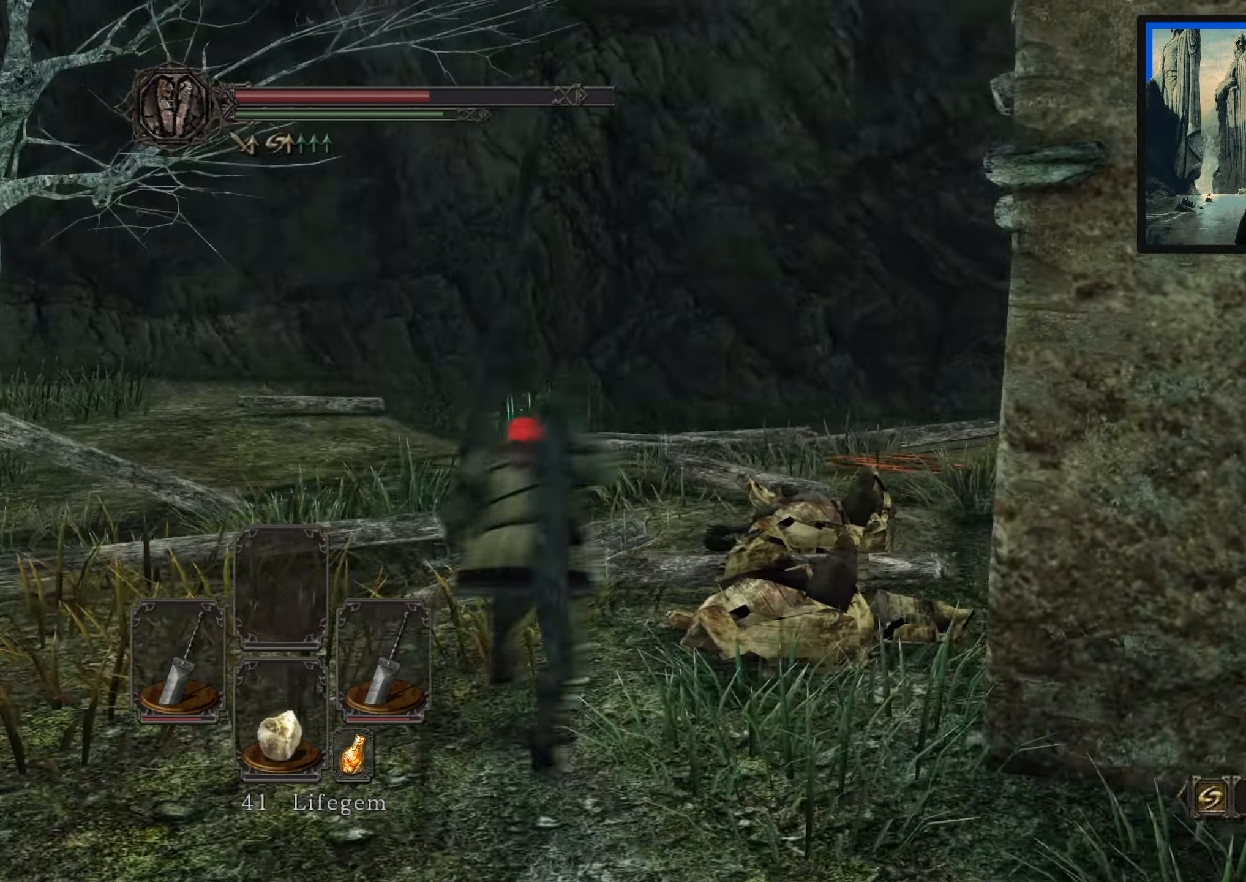
{"buttons": ["B"], "left_stick": "up", "right_stick": "down-right", "events": [[33, "right_stick", "center"], [217, "right_stick", "down-right"]]}
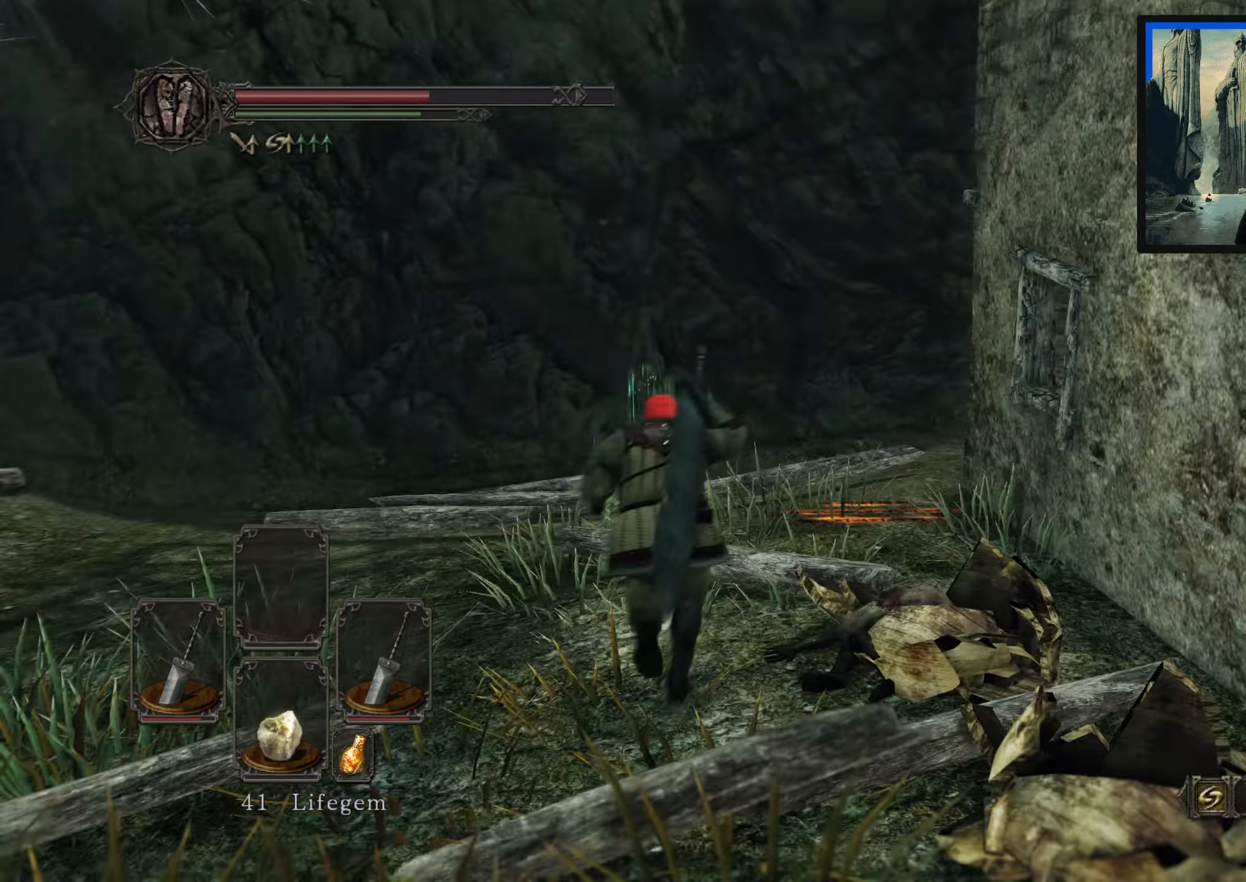
{"buttons": ["B"], "left_stick": "up-left", "right_stick": "center", "events": [[350, "left_stick", "up-left"], [433, "right_stick", "center"]]}
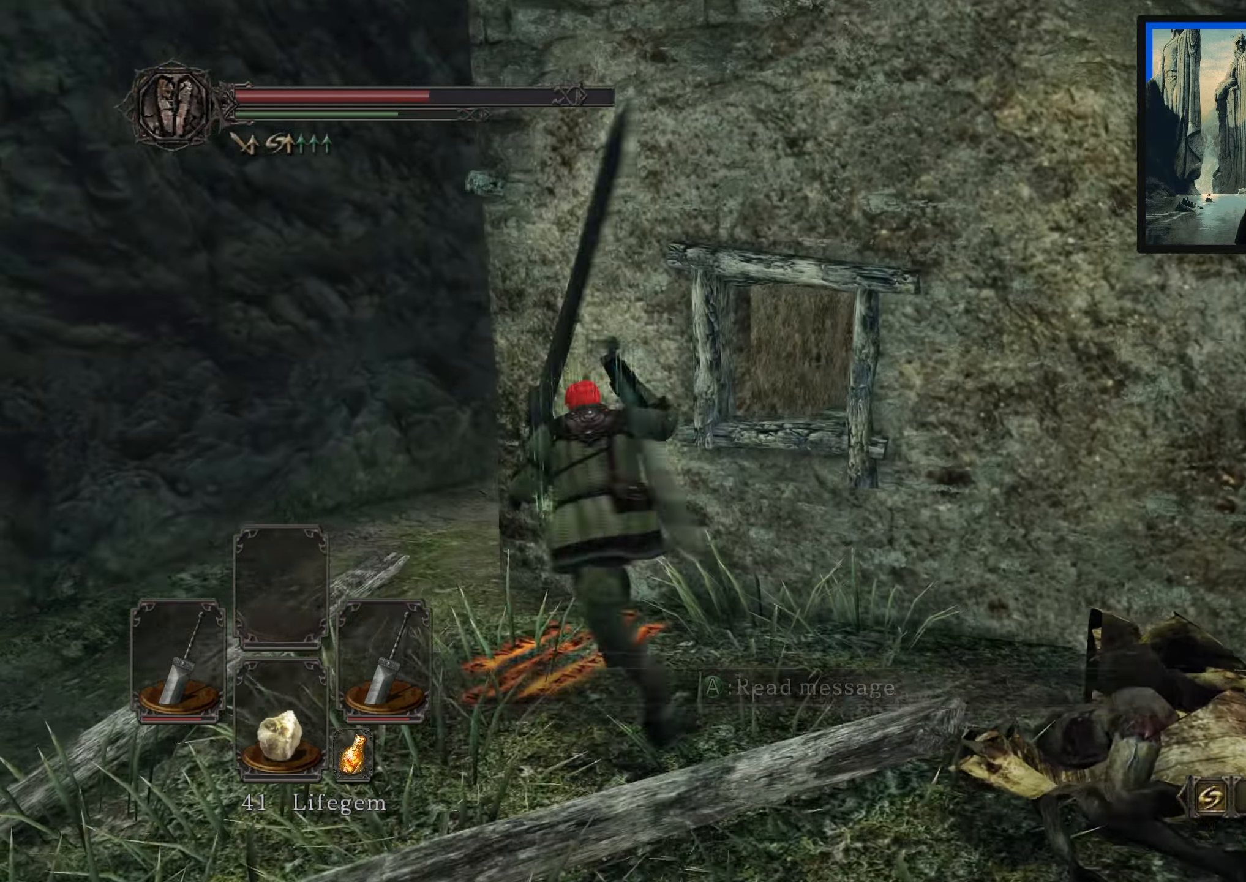
{"buttons": ["B"], "left_stick": "up-left", "right_stick": "right", "events": [[83, "right_stick", "right"]]}
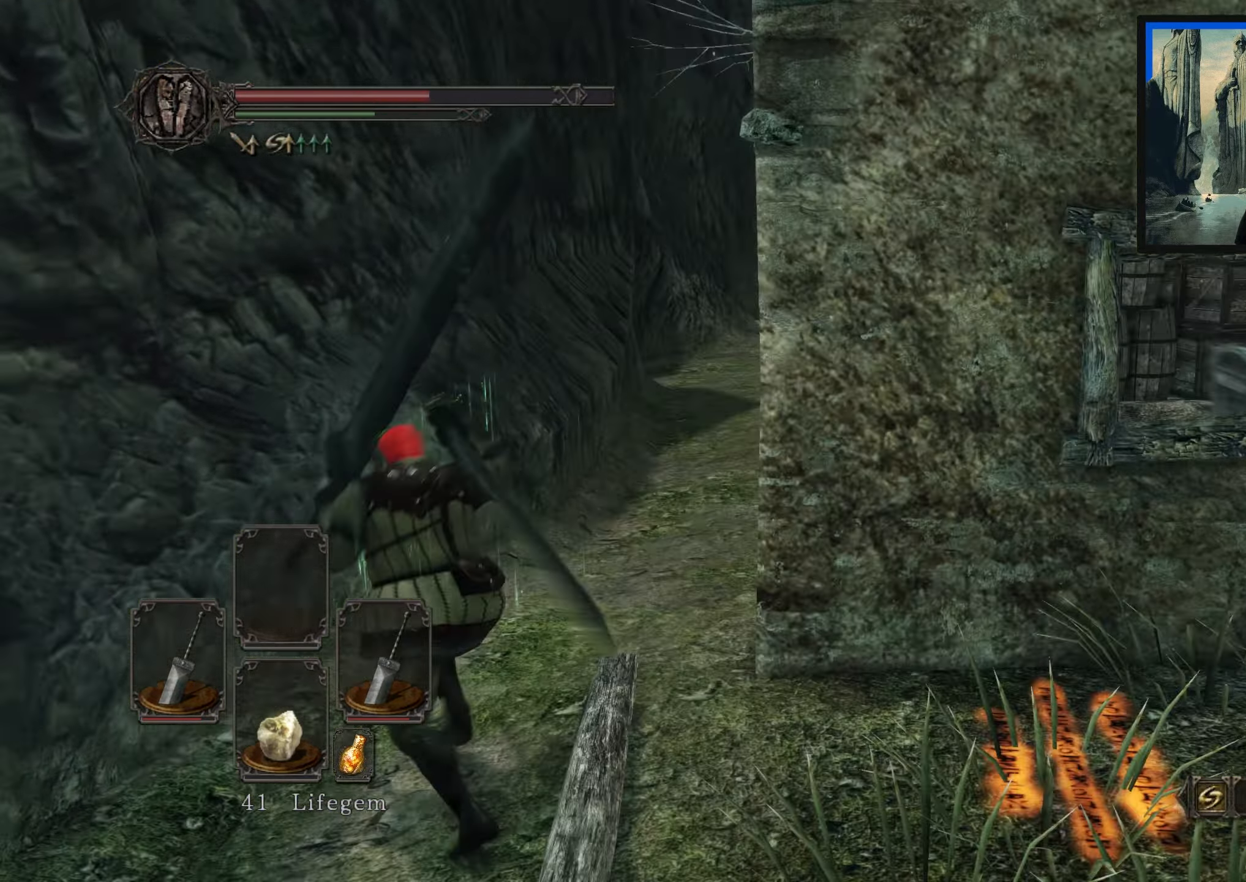
{"buttons": ["B"], "left_stick": "up", "right_stick": "center", "events": [[50, "left_stick", "up"], [167, "right_stick", "center"]]}
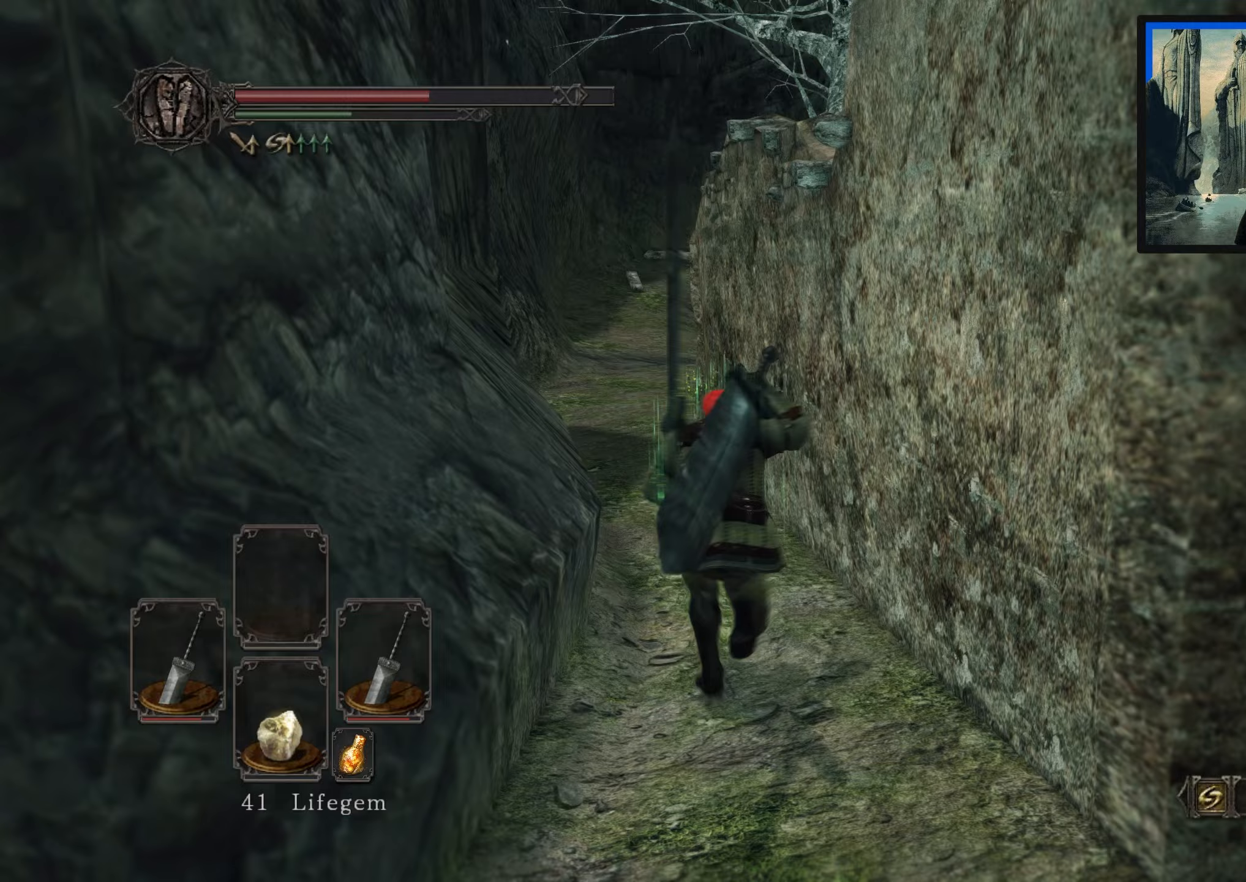
{"buttons": ["B"], "left_stick": "up-left", "right_stick": "center", "events": [[50, "left_stick", "up-left"], [183, "right_stick", "right"], [417, "right_stick", "center"]]}
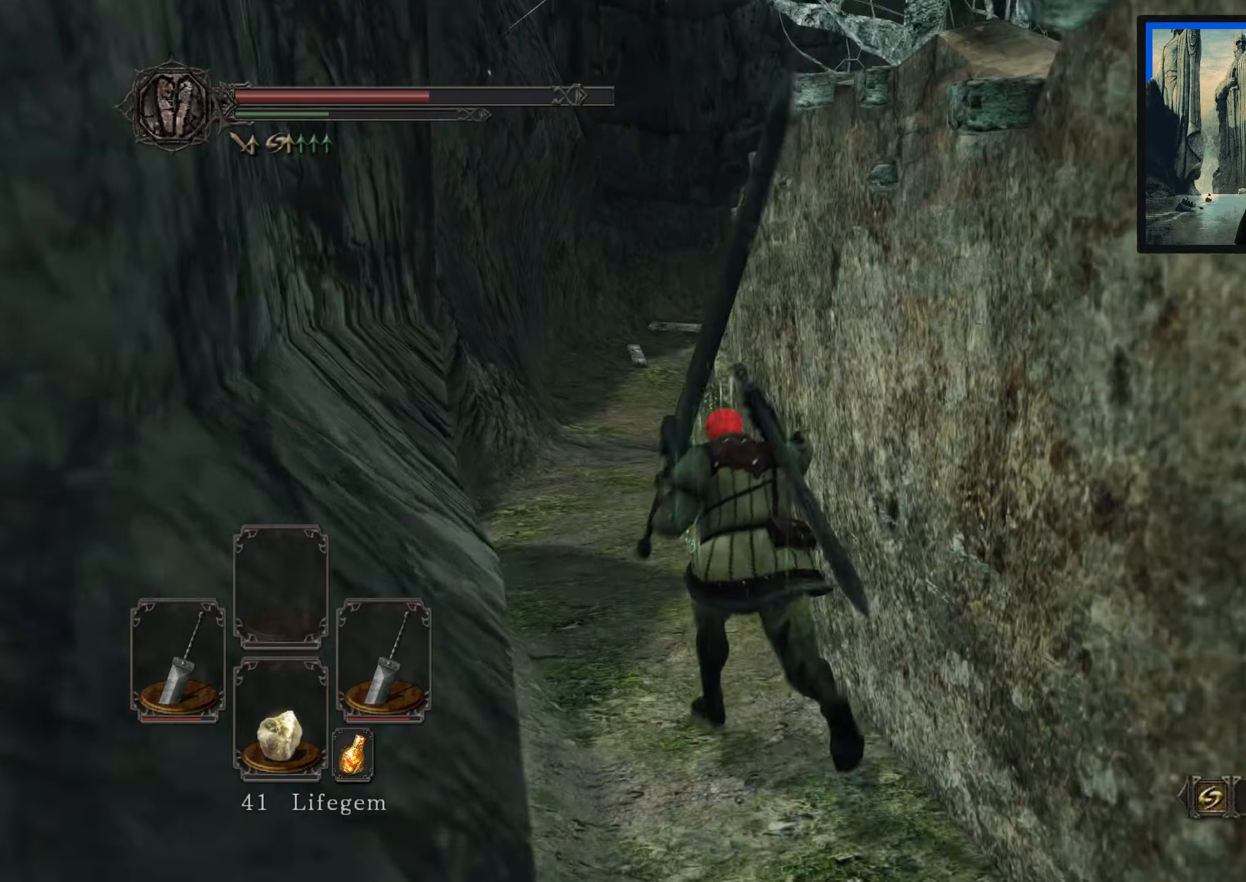
{"buttons": [], "left_stick": "up-left", "right_stick": "down-right", "events": [[117, "B", "up"], [283, "left_stick", "up"], [333, "right_stick", "right"], [383, "right_stick", "down-right"], [450, "left_stick", "up-left"]]}
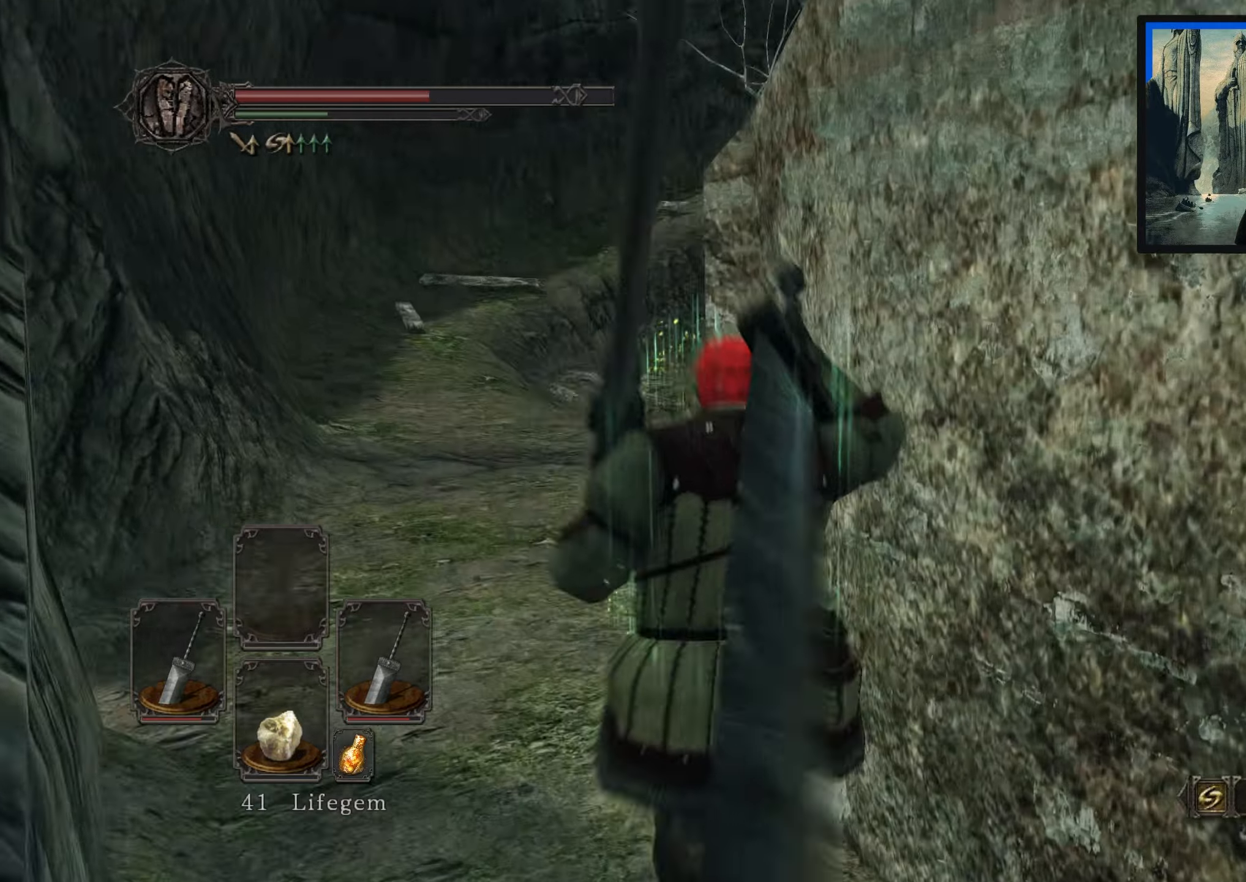
{"buttons": [], "left_stick": "up-left", "right_stick": "right", "events": [[150, "right_stick", "center"], [300, "right_stick", "right"]]}
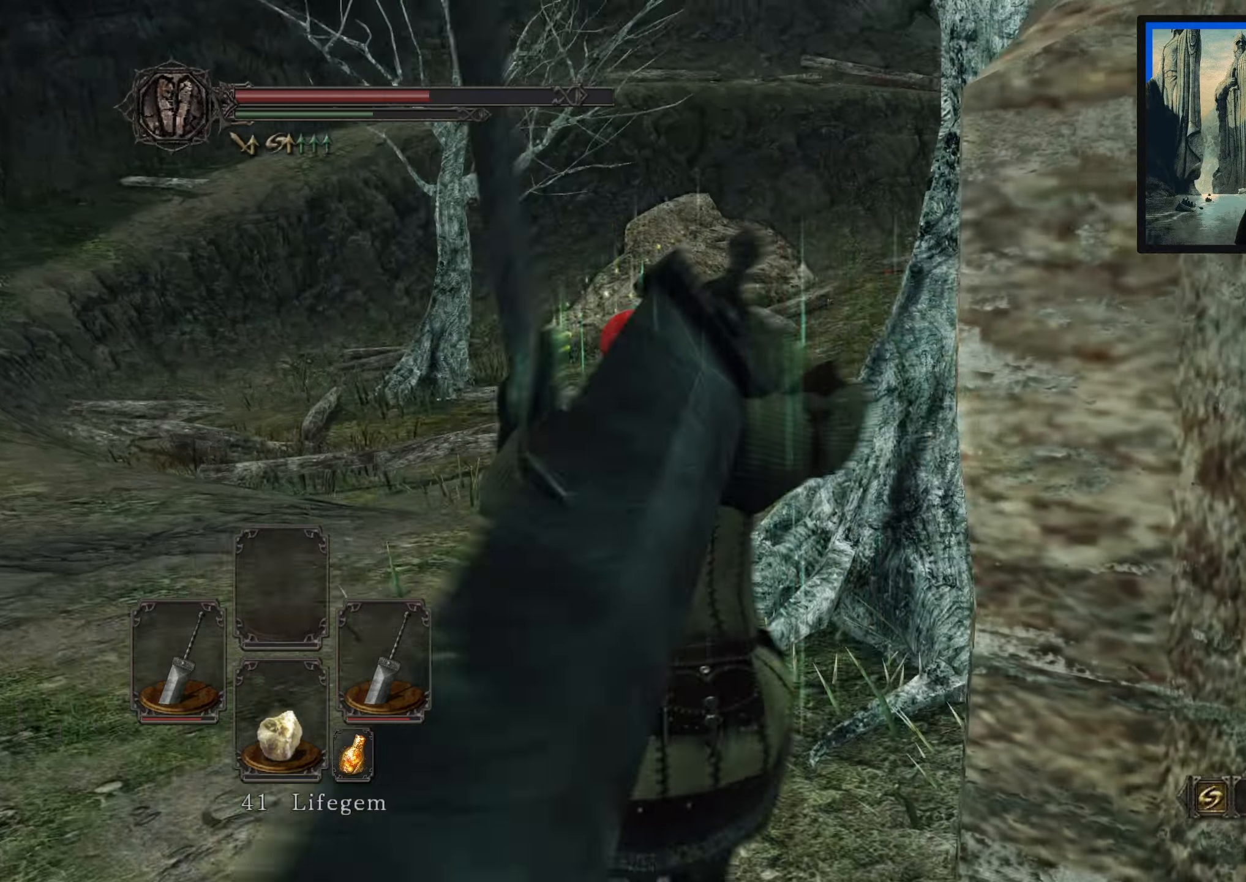
{"buttons": [], "left_stick": "up-left", "right_stick": "right", "events": [[283, "right_stick", "center"], [467, "right_stick", "right"]]}
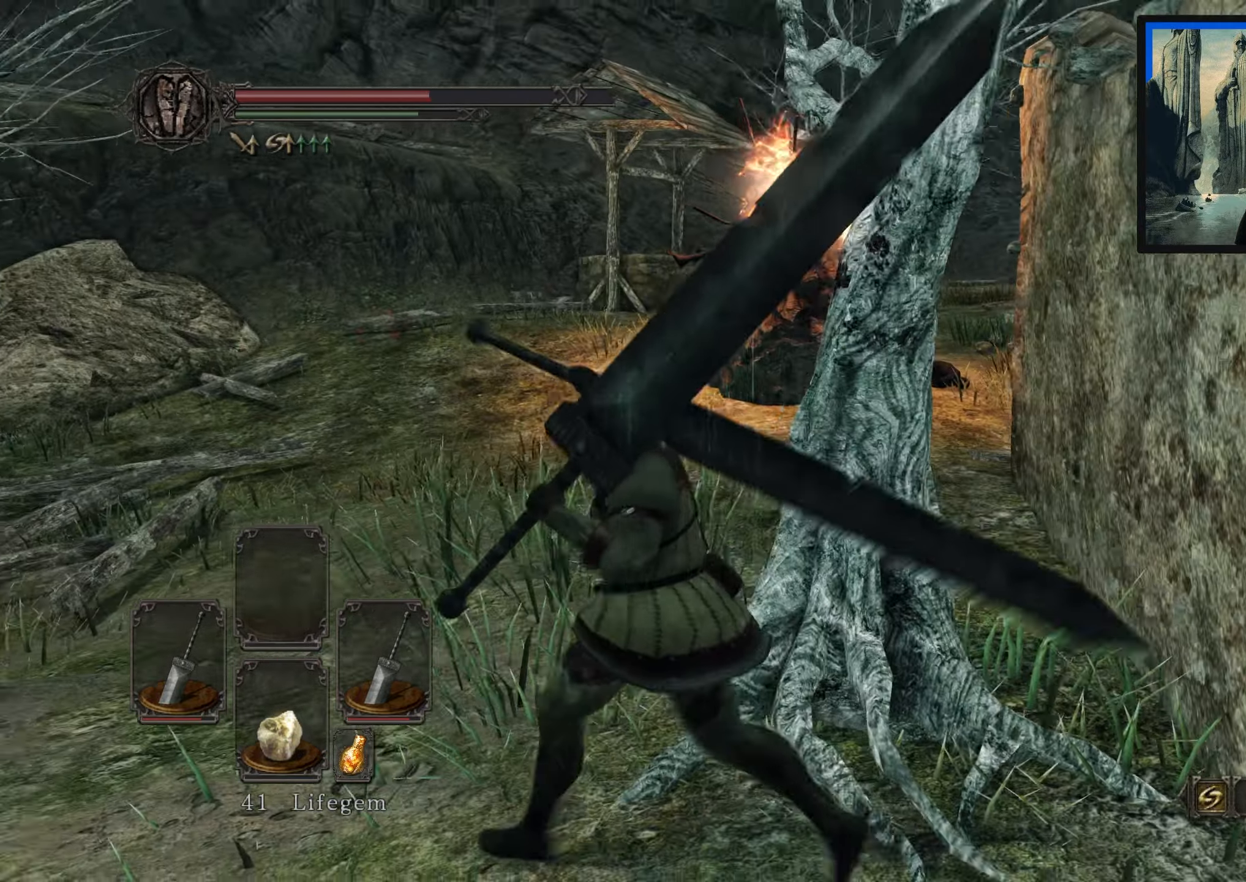
{"buttons": [], "left_stick": "center", "right_stick": "center", "events": [[150, "right_stick", "center"], [233, "left_stick", "up"], [283, "X", "down"], [350, "left_stick", "center"], [367, "X", "up"]]}
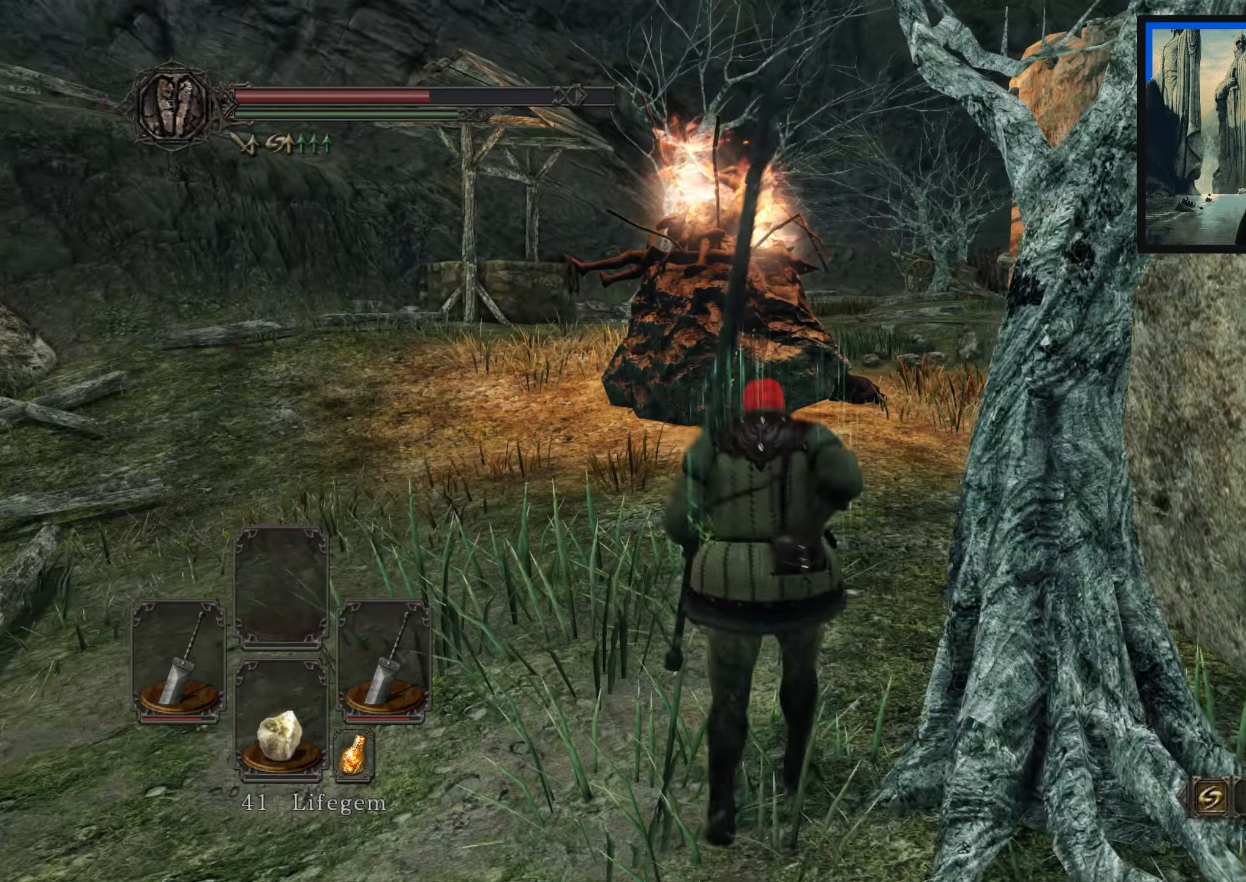
{"buttons": [], "left_stick": "center", "right_stick": "up-right", "events": [[67, "right_stick", "right"], [233, "right_stick", "up-right"]]}
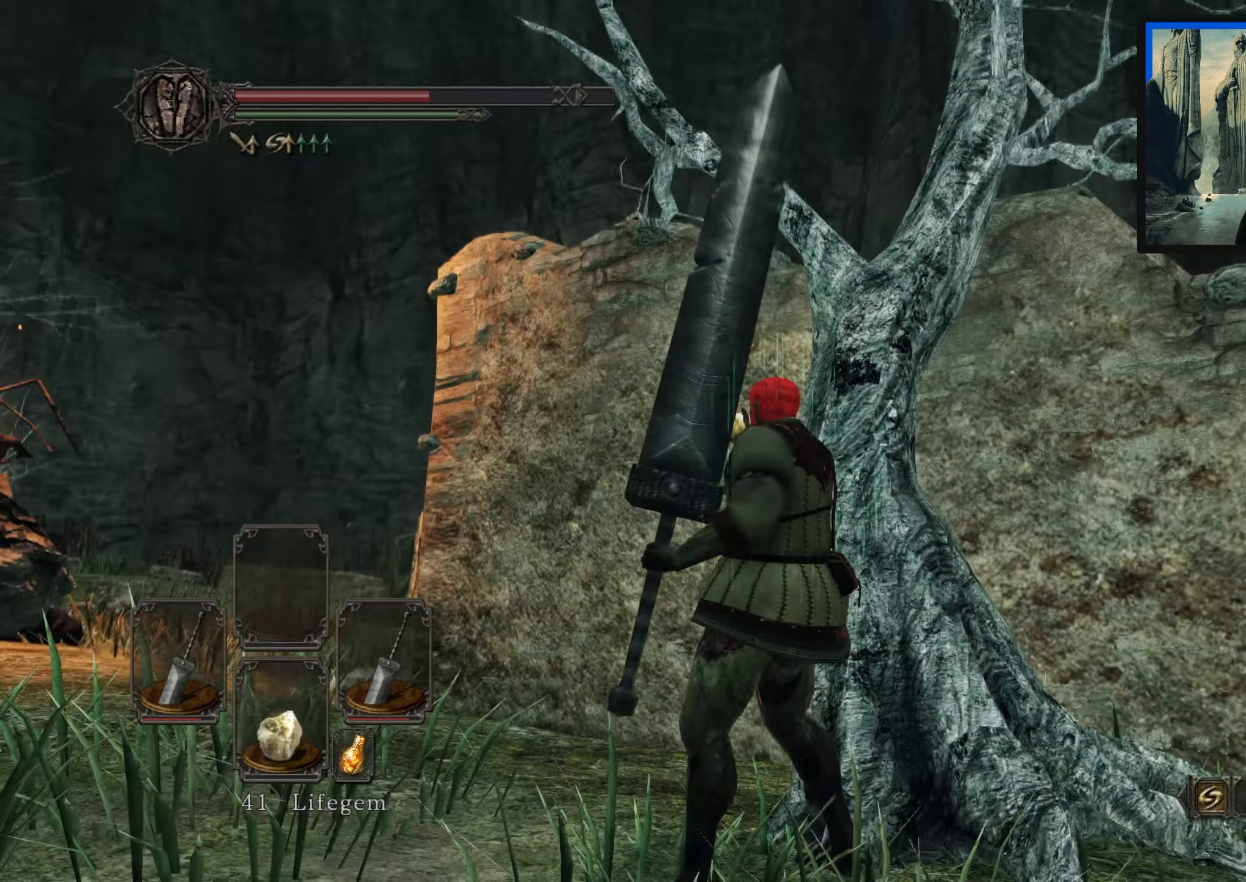
{"buttons": [], "left_stick": "center", "right_stick": "center", "events": [[83, "right_stick", "center"]]}
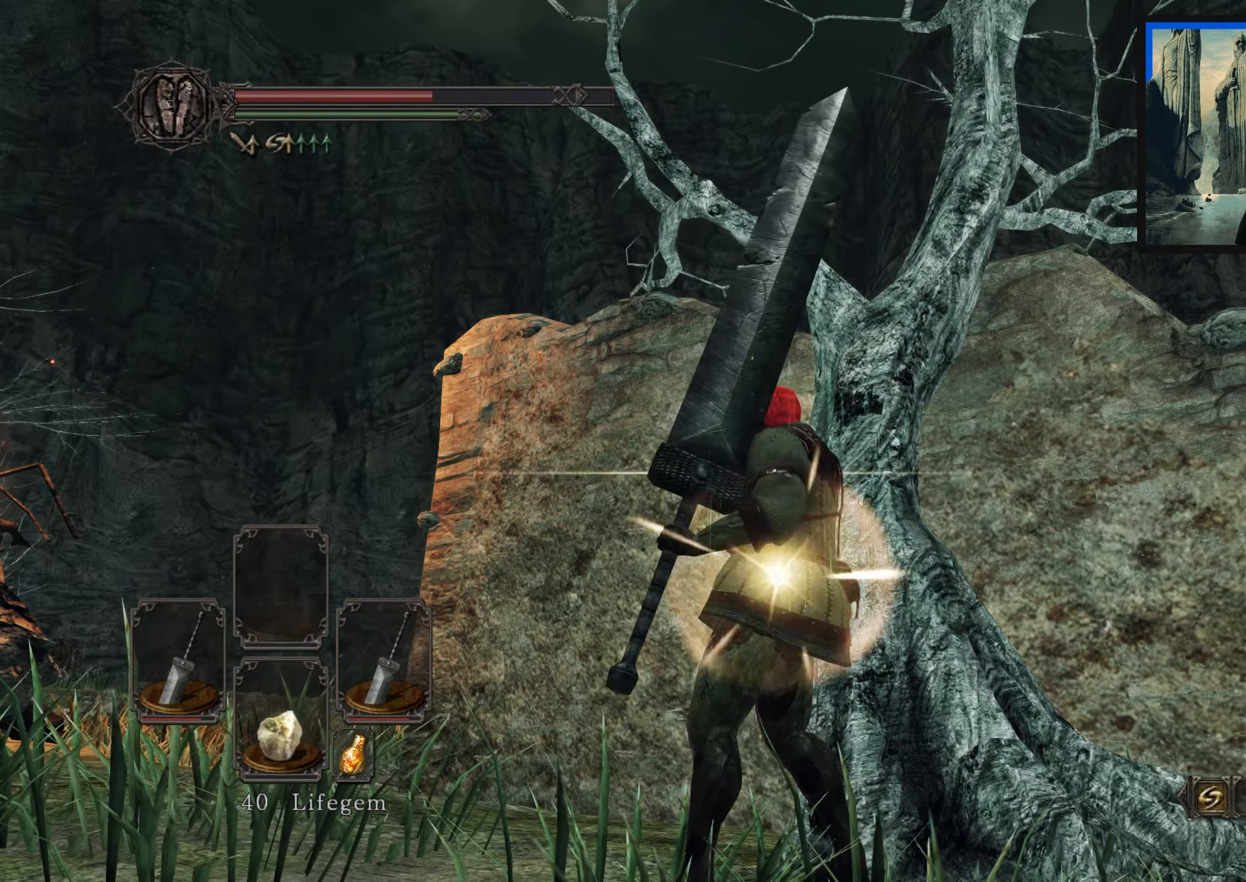
{"buttons": [], "left_stick": "center", "right_stick": "down-right", "events": [[300, "right_stick", "down"], [483, "right_stick", "down-right"]]}
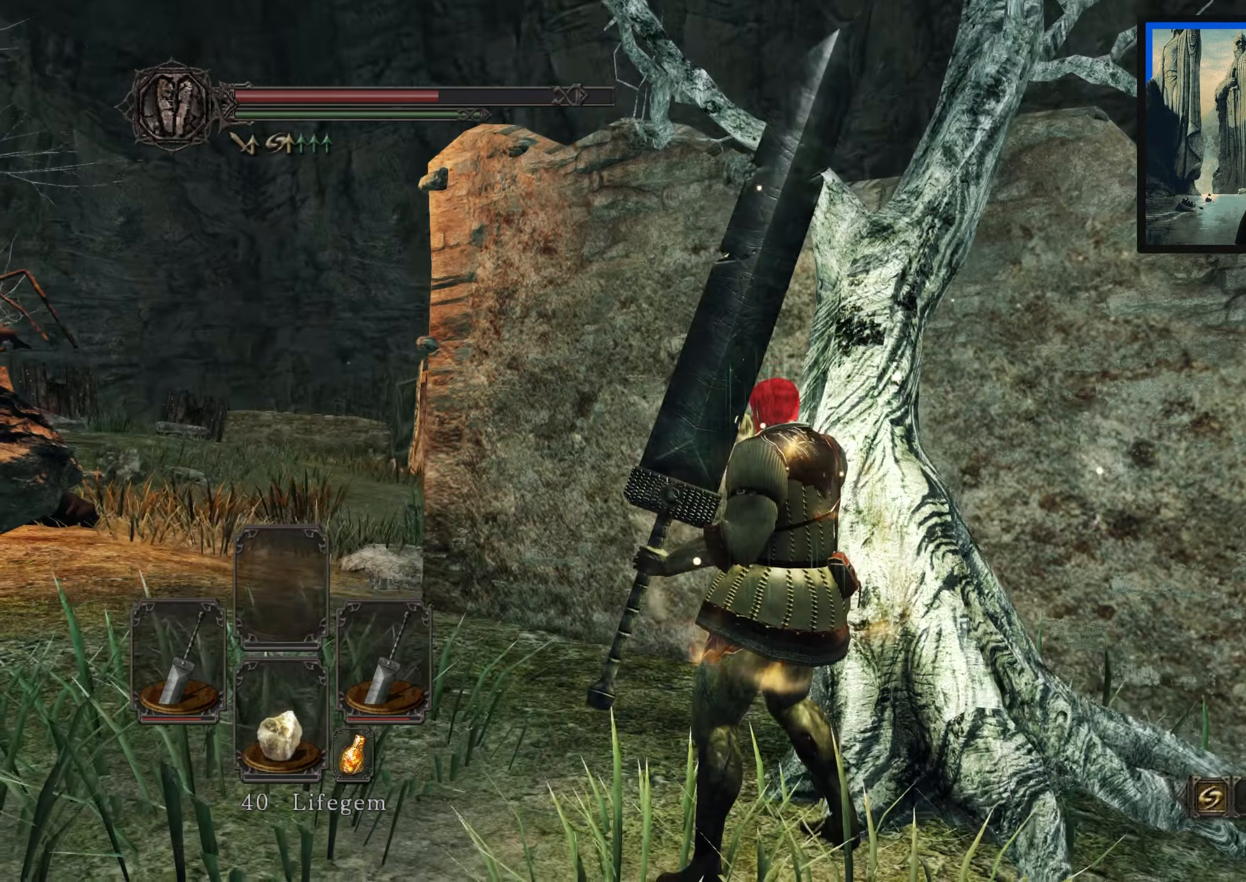
{"buttons": ["R1"], "left_stick": "up", "right_stick": "center", "events": [[133, "left_stick", "up"], [400, "right_stick", "center"], [433, "R1", "down"]]}
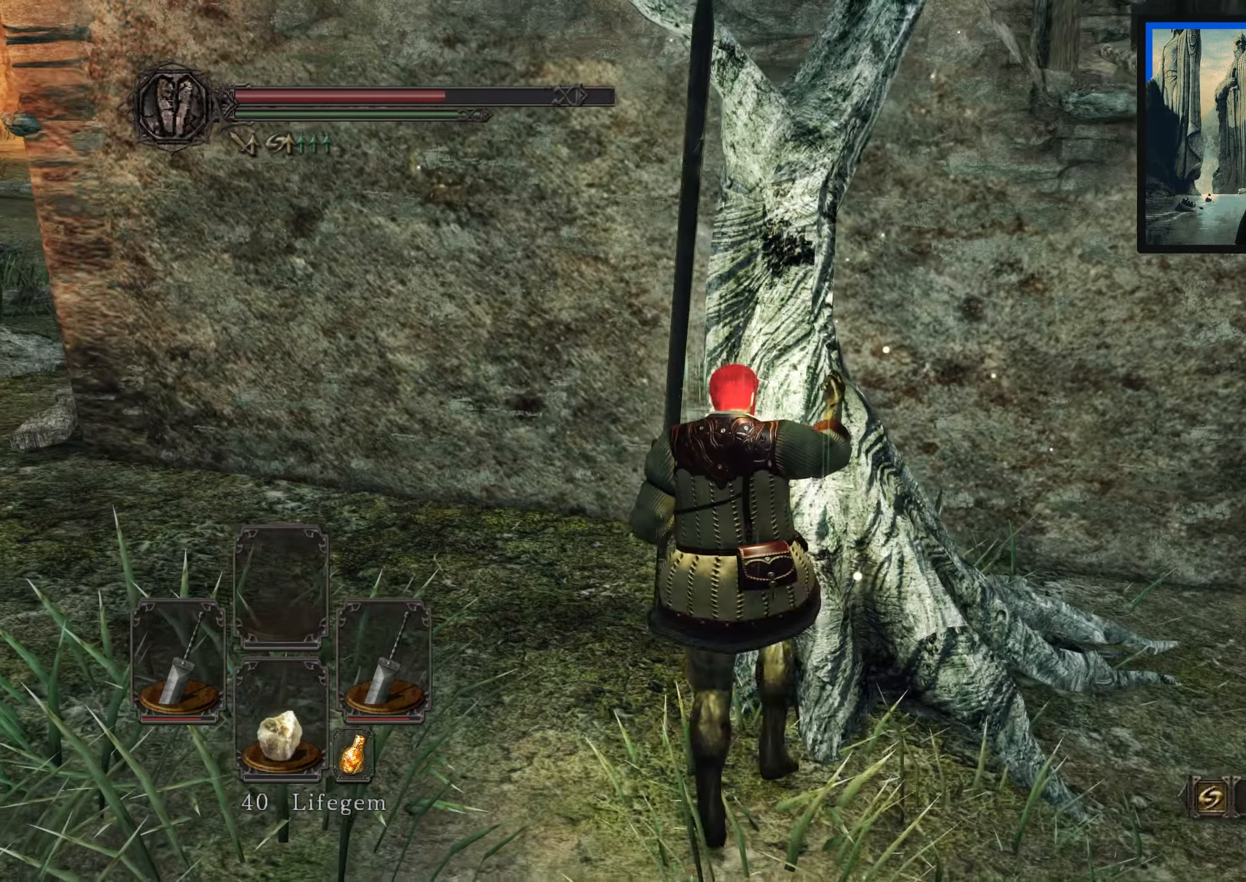
{"buttons": ["R1"], "left_stick": "up", "right_stick": "center", "events": [[67, "R1", "up"], [117, "right_stick", "down-right"], [400, "right_stick", "center"], [433, "R1", "down"]]}
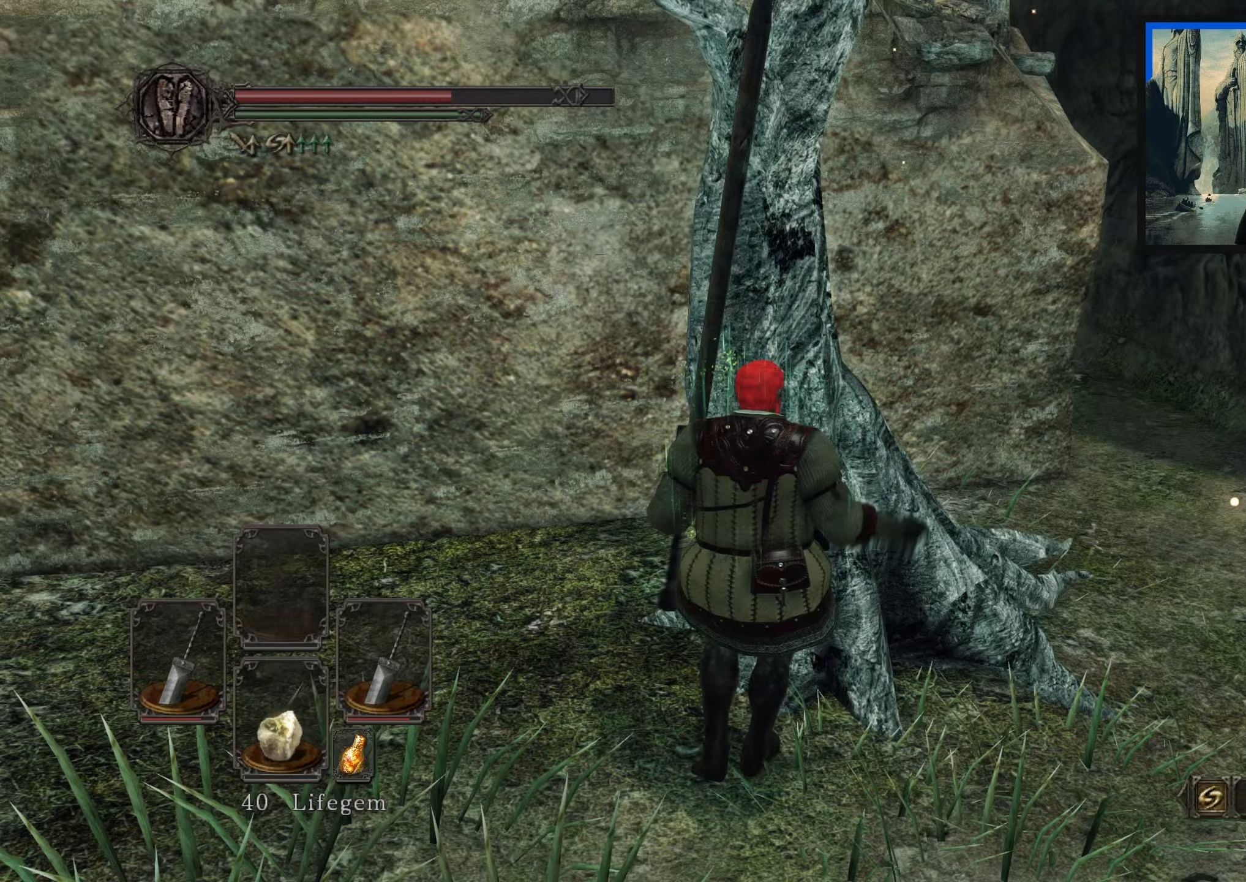
{"buttons": [], "left_stick": "up", "right_stick": "center", "events": [[50, "R1", "up"], [133, "right_stick", "right"], [300, "right_stick", "center"]]}